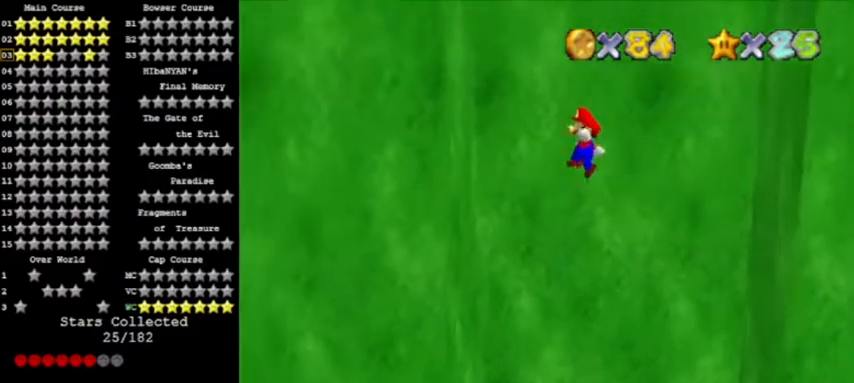
Gameplay with a controller (Nintendo layout); each line is a JSON object with the inputs held at the frame after it. "events" lists button and stick changes between this image and that frame as [ms after this image, input, new state], when the widget could be followed in between. Not read: L3 R3.
{"buttons": ["A"], "left_stick": "right", "events": [[100, "left_stick", "left"], [134, "A", "up"], [300, "A", "down"], [334, "left_stick", "right"]]}
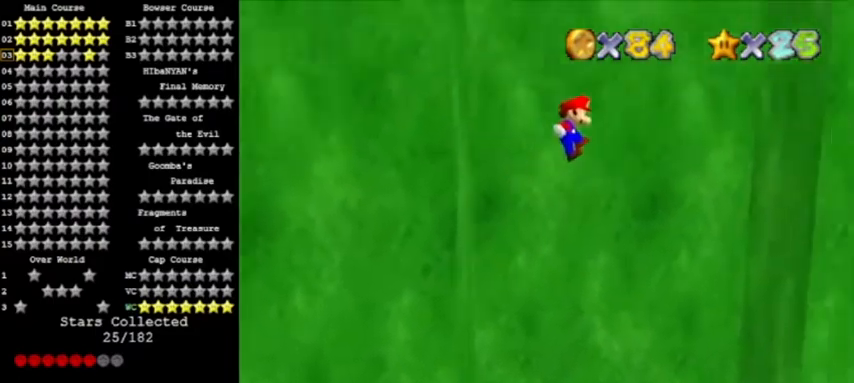
{"buttons": [], "left_stick": "right", "events": [[400, "A", "up"]]}
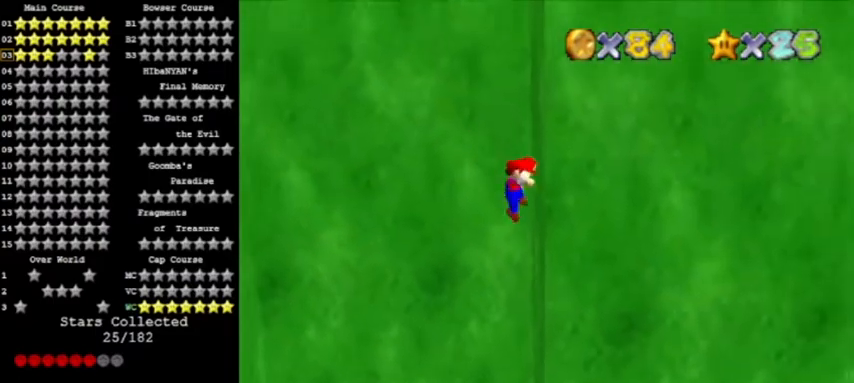
{"buttons": [], "left_stick": "left", "events": [[67, "A", "down"], [67, "left_stick", "left"], [301, "A", "up"]]}
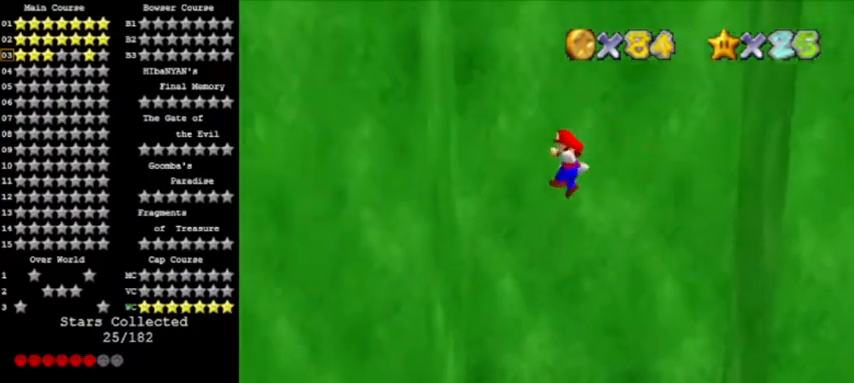
{"buttons": ["A"], "left_stick": "right", "events": [[334, "A", "down"], [367, "left_stick", "right"]]}
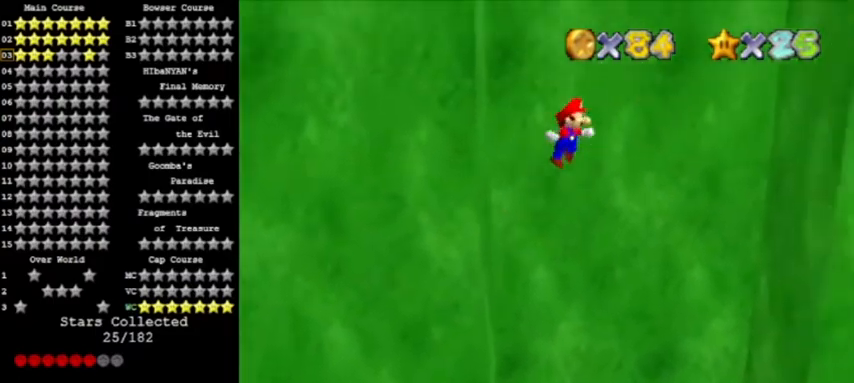
{"buttons": [], "left_stick": "right", "events": [[434, "A", "up"]]}
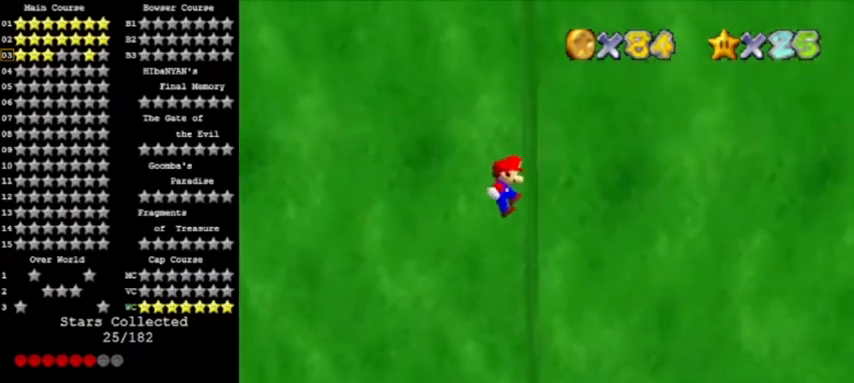
{"buttons": ["A"], "left_stick": "left", "events": [[100, "A", "down"], [167, "left_stick", "left"]]}
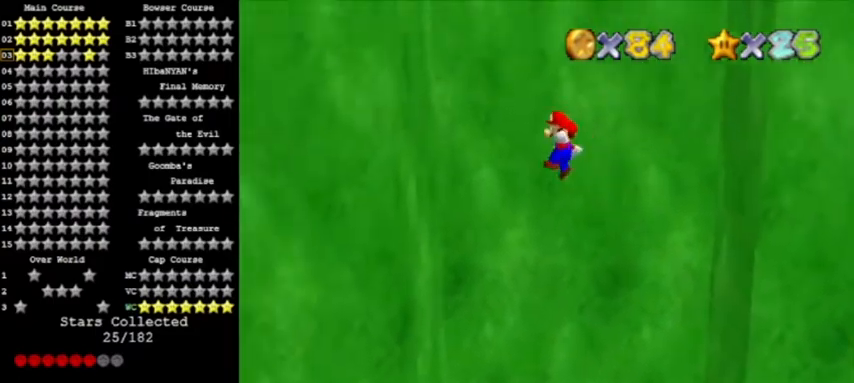
{"buttons": ["A"], "left_stick": "center", "events": [[33, "left_stick", "center"], [200, "left_stick", "left"], [300, "A", "up"], [400, "A", "down"], [400, "left_stick", "center"]]}
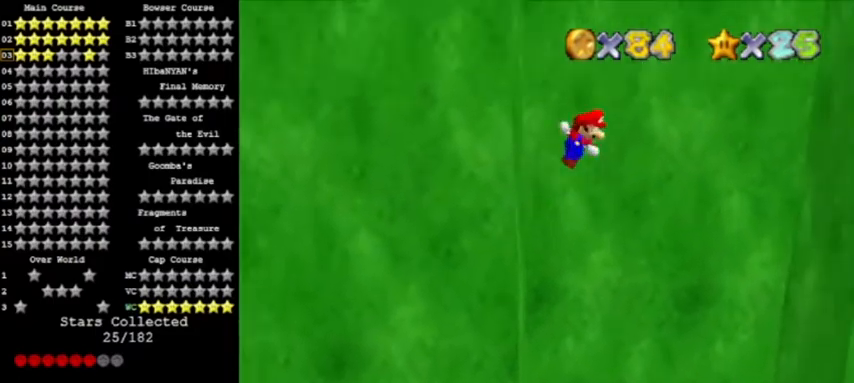
{"buttons": ["A"], "left_stick": "right", "events": [[267, "left_stick", "right"]]}
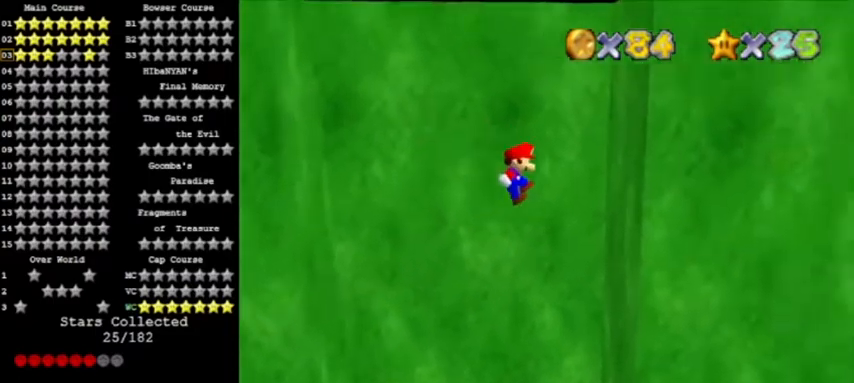
{"buttons": ["A"], "left_stick": "center", "events": [[100, "A", "up"], [300, "A", "down"], [367, "left_stick", "center"]]}
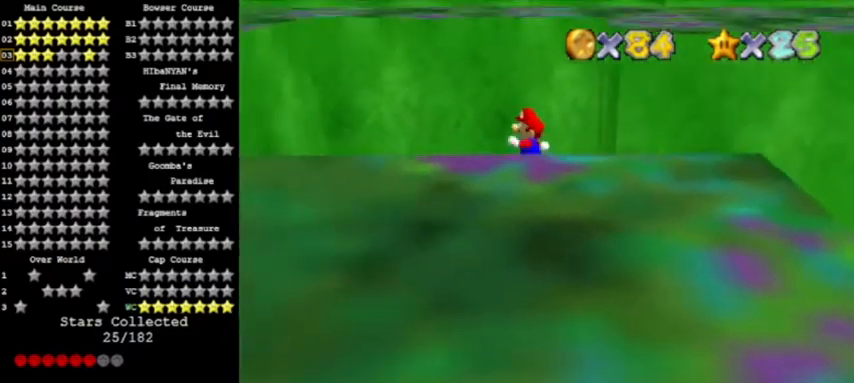
{"buttons": ["A"], "left_stick": "left", "events": [[167, "left_stick", "left"]]}
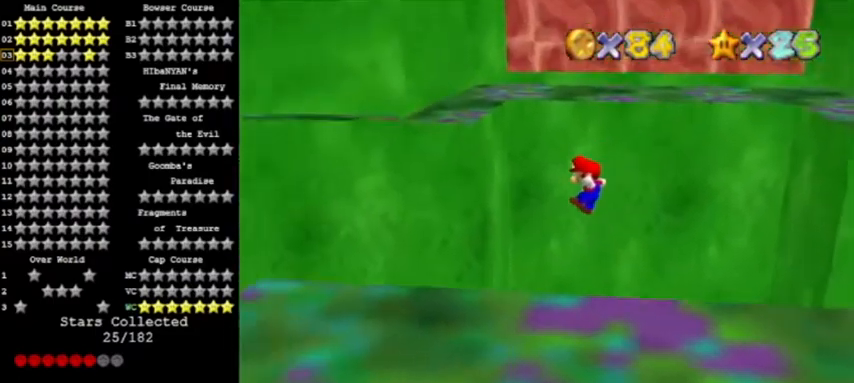
{"buttons": [], "left_stick": "right", "events": [[67, "A", "up"], [233, "A", "down"], [300, "left_stick", "right"], [367, "A", "up"]]}
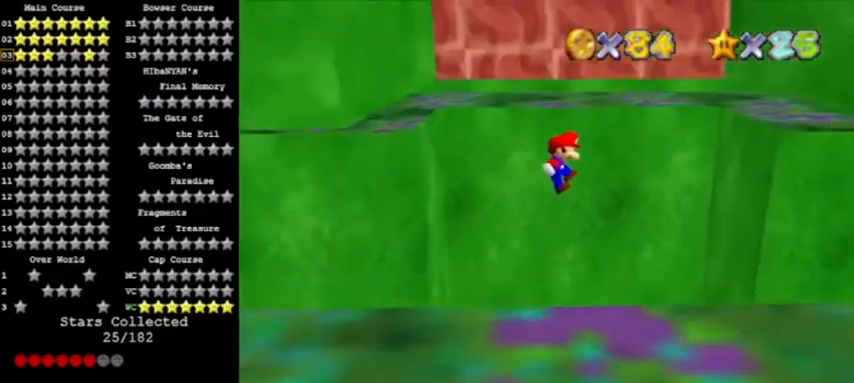
{"buttons": ["A"], "left_stick": "left", "events": [[467, "left_stick", "left"], [501, "A", "down"]]}
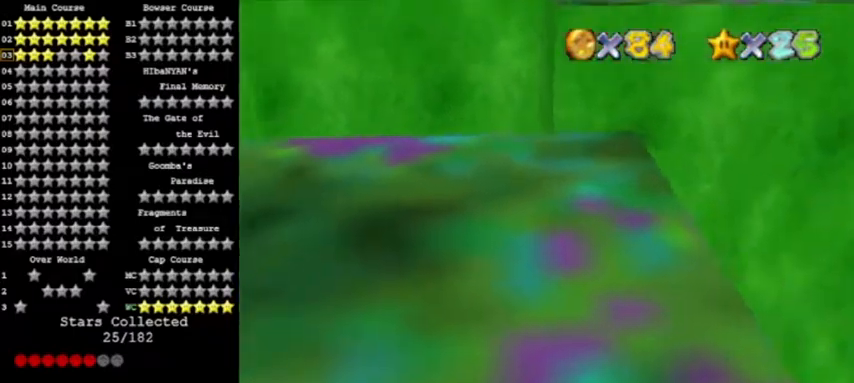
{"buttons": [], "left_stick": "left", "events": [[233, "A", "up"]]}
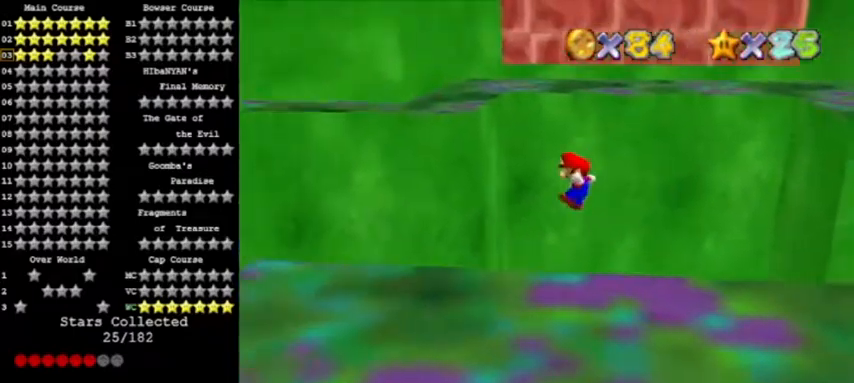
{"buttons": ["A"], "left_stick": "down-right", "events": [[201, "A", "down"], [267, "left_stick", "down-right"]]}
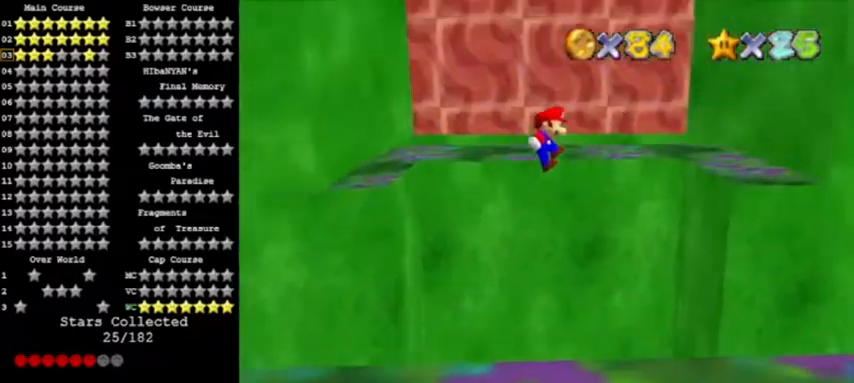
{"buttons": ["A"], "left_stick": "left", "events": [[300, "left_stick", "right"], [334, "A", "up"], [467, "A", "down"], [500, "left_stick", "left"]]}
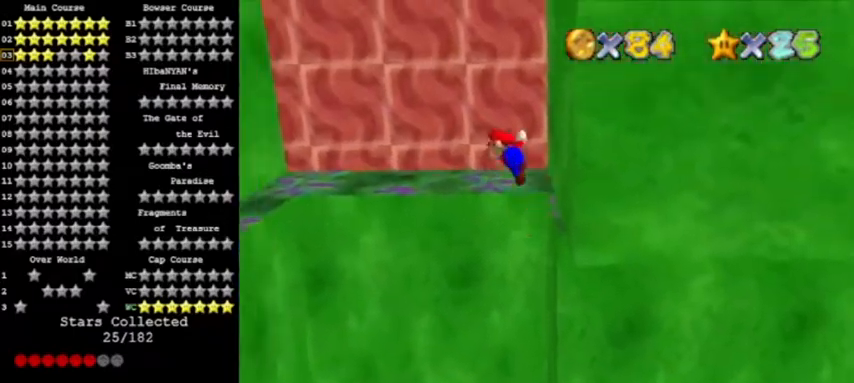
{"buttons": ["A"], "left_stick": "left", "events": [[234, "left_stick", "down-left"], [401, "left_stick", "left"]]}
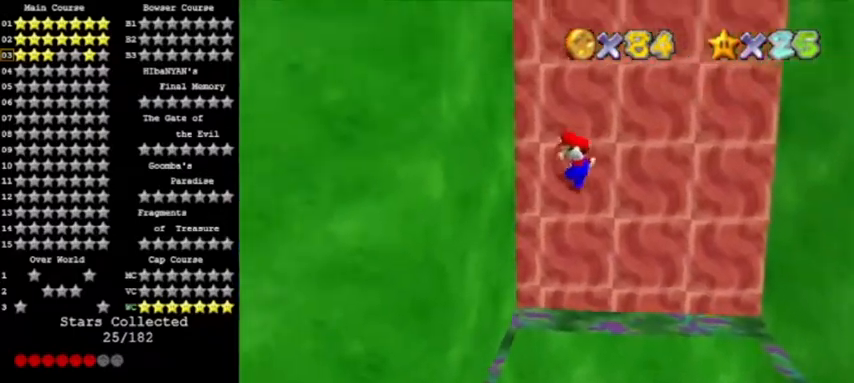
{"buttons": ["A"], "left_stick": "right", "events": [[67, "A", "up"], [233, "A", "down"], [233, "left_stick", "right"]]}
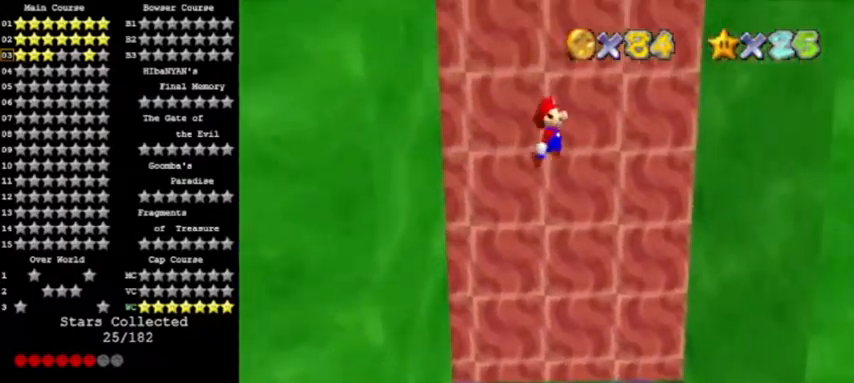
{"buttons": ["A"], "left_stick": "left", "events": [[301, "A", "up"], [501, "A", "down"], [501, "left_stick", "left"]]}
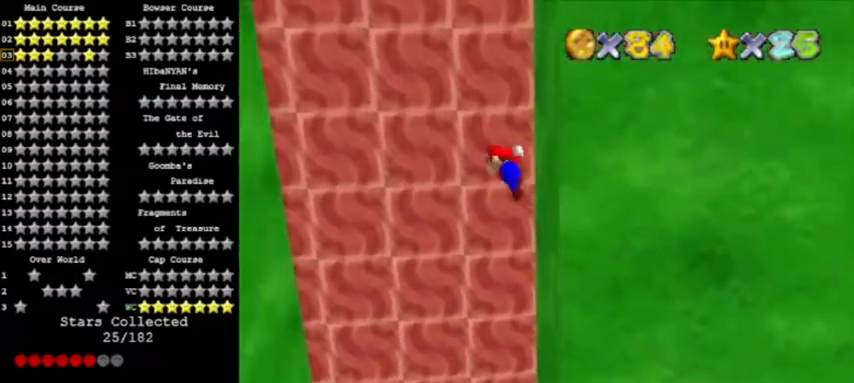
{"buttons": ["A"], "left_stick": "left", "events": []}
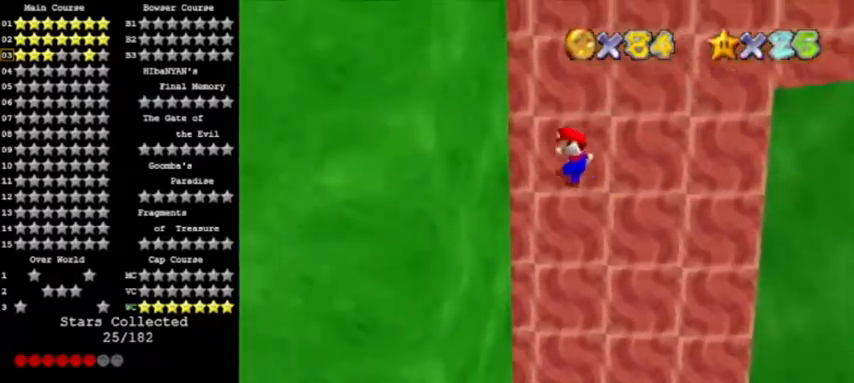
{"buttons": ["A"], "left_stick": "right", "events": [[67, "A", "up"], [234, "A", "down"], [267, "left_stick", "right"]]}
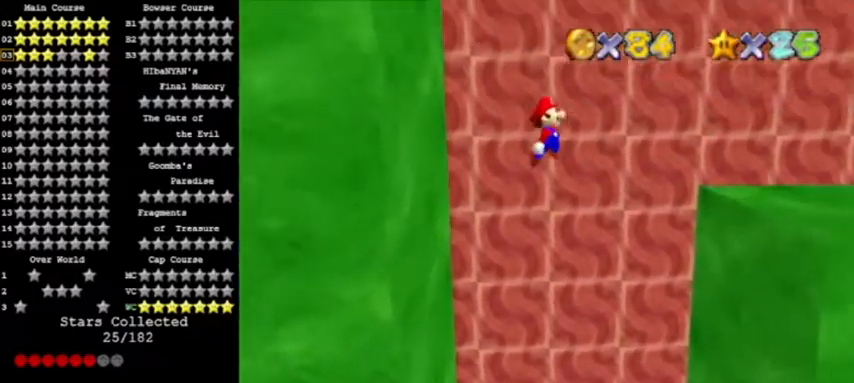
{"buttons": ["A"], "left_stick": "right", "events": []}
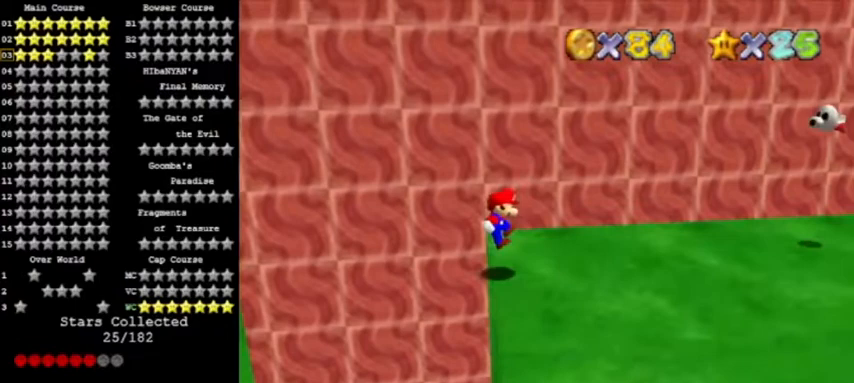
{"buttons": [], "left_stick": "right", "events": [[34, "A", "up"], [134, "A", "down"], [434, "A", "up"]]}
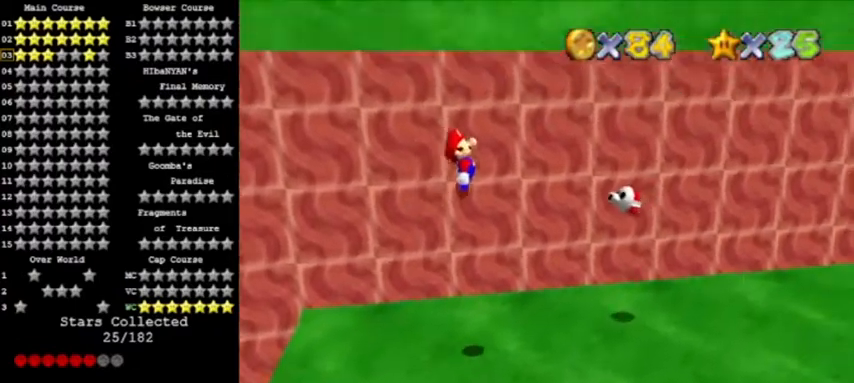
{"buttons": ["B"], "left_stick": "up", "events": [[133, "left_stick", "left"], [367, "B", "down"], [400, "left_stick", "up"]]}
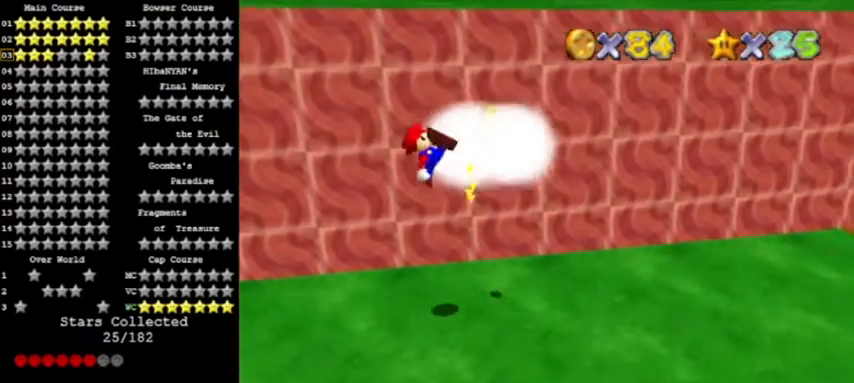
{"buttons": ["A"], "left_stick": "right", "events": [[34, "B", "up"], [134, "left_stick", "right"], [467, "A", "down"]]}
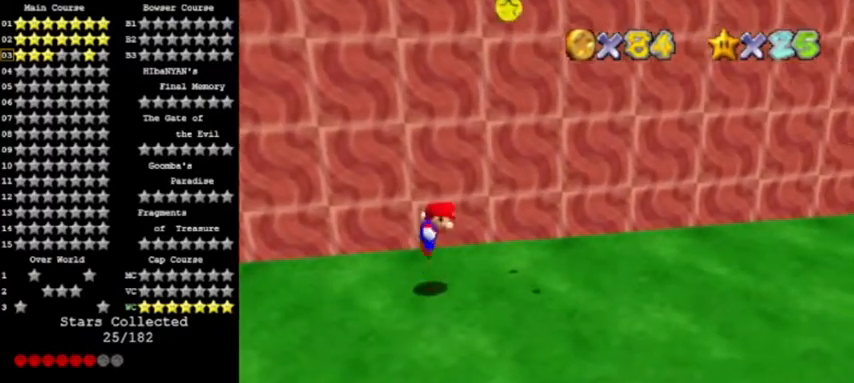
{"buttons": ["A"], "left_stick": "right", "events": []}
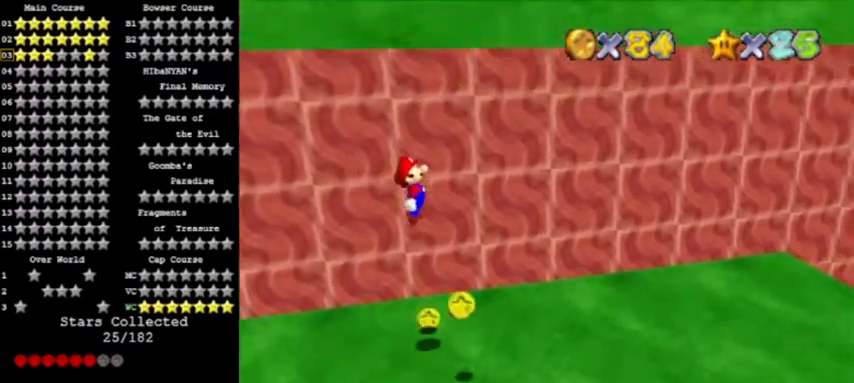
{"buttons": [], "left_stick": "down-right", "events": [[67, "A", "up"], [401, "left_stick", "down-right"]]}
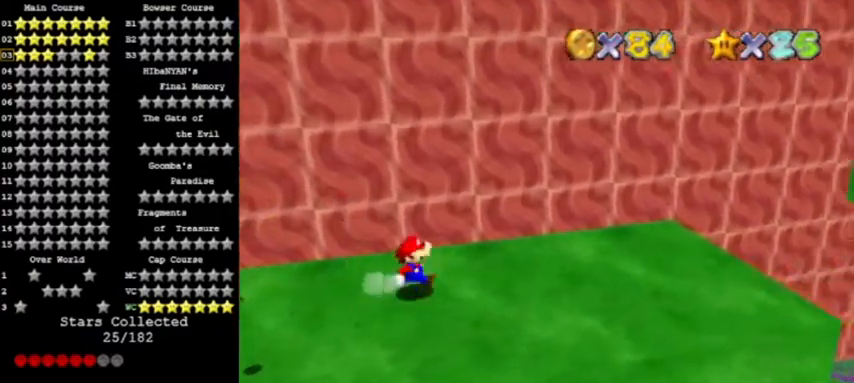
{"buttons": [], "left_stick": "down-left", "events": [[33, "left_stick", "down"], [233, "left_stick", "down-left"]]}
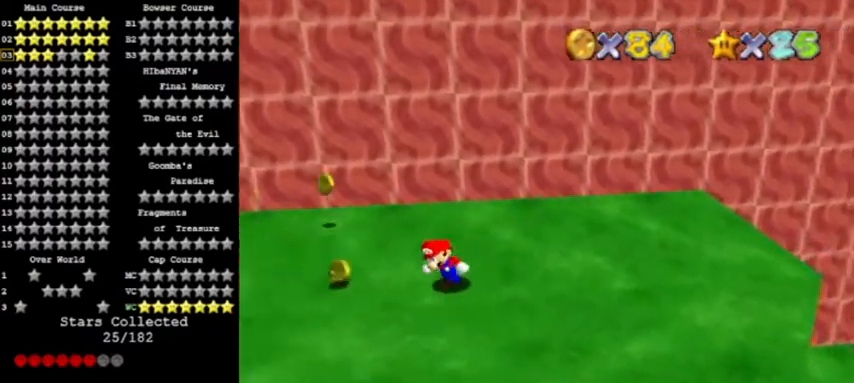
{"buttons": [], "left_stick": "up", "events": [[34, "left_stick", "left"], [234, "left_stick", "up-left"], [334, "left_stick", "up"]]}
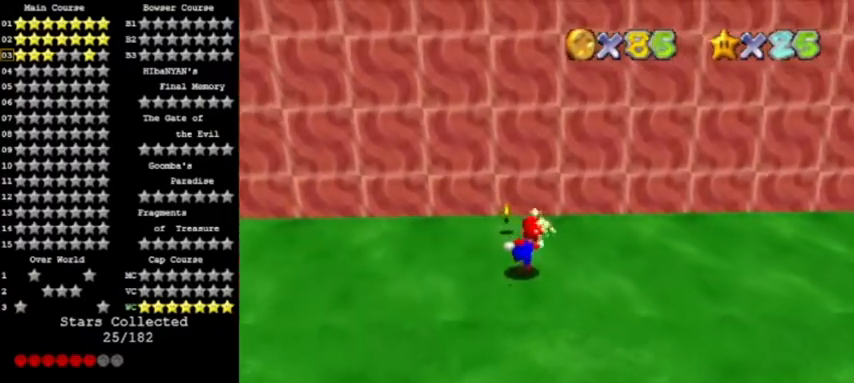
{"buttons": [], "left_stick": "down-left", "events": [[333, "left_stick", "left"], [500, "left_stick", "down-left"]]}
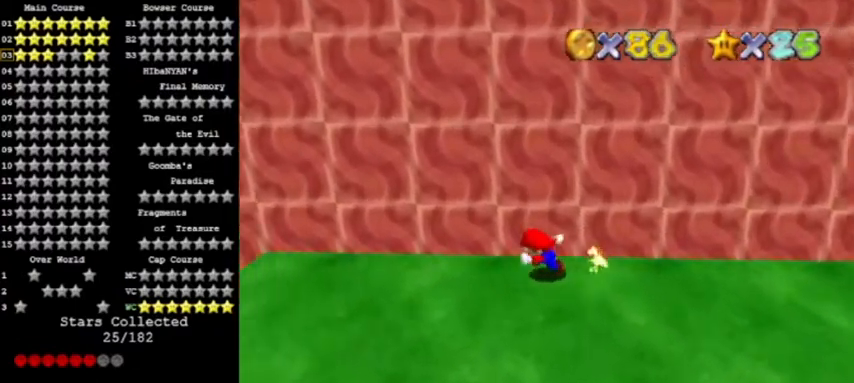
{"buttons": [], "left_stick": "left", "events": [[501, "left_stick", "left"]]}